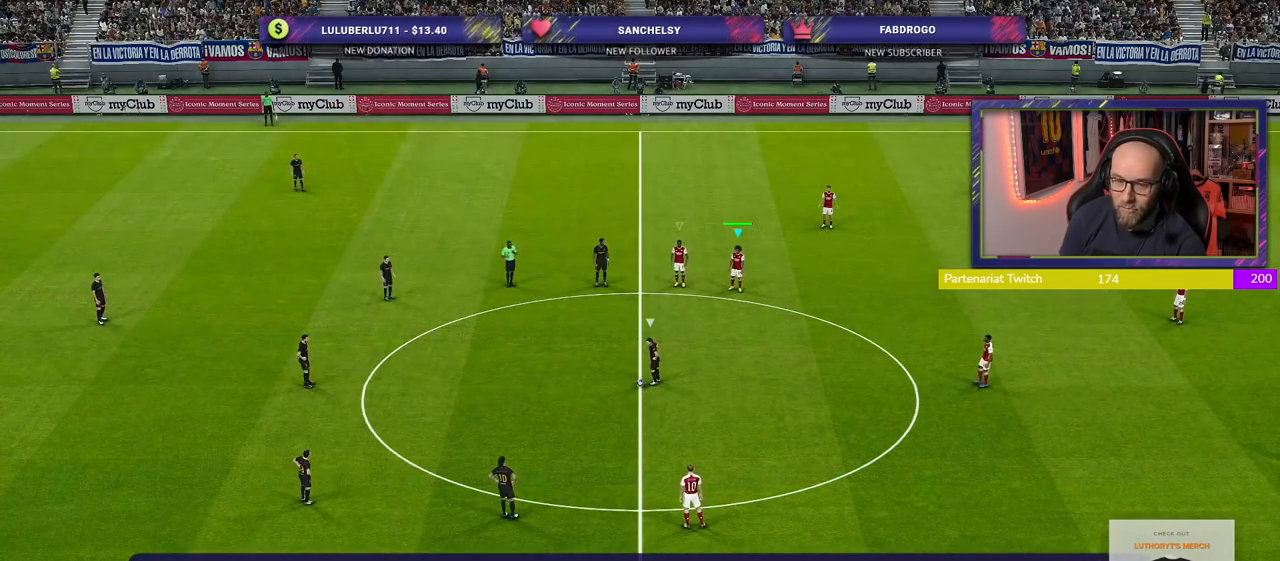
Gameplay with a controller (PlayStation layout); each line is a JSON object with the inputs held at the frame after it. "events" lists button and stick changes between this image and that frame as [ms after this image, input, new state], when the widget could be followed in between.
{"buttons": [], "left_stick": "center", "right_stick": "center", "events": [[180, "L1", "down"], [200, "left_stick", "up"], [300, "left_stick", "center"], [320, "L1", "up"]]}
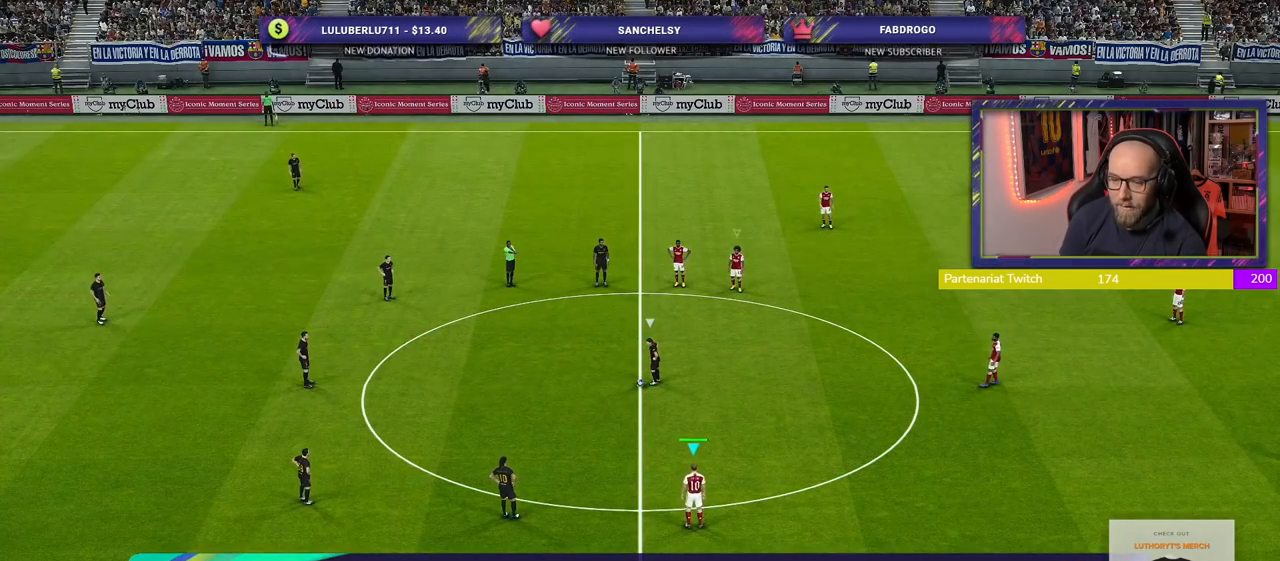
{"buttons": ["SQUARE", "R2"], "left_stick": "up", "right_stick": "center", "events": [[20, "R2", "down"], [40, "left_stick", "up"], [400, "SQUARE", "down"]]}
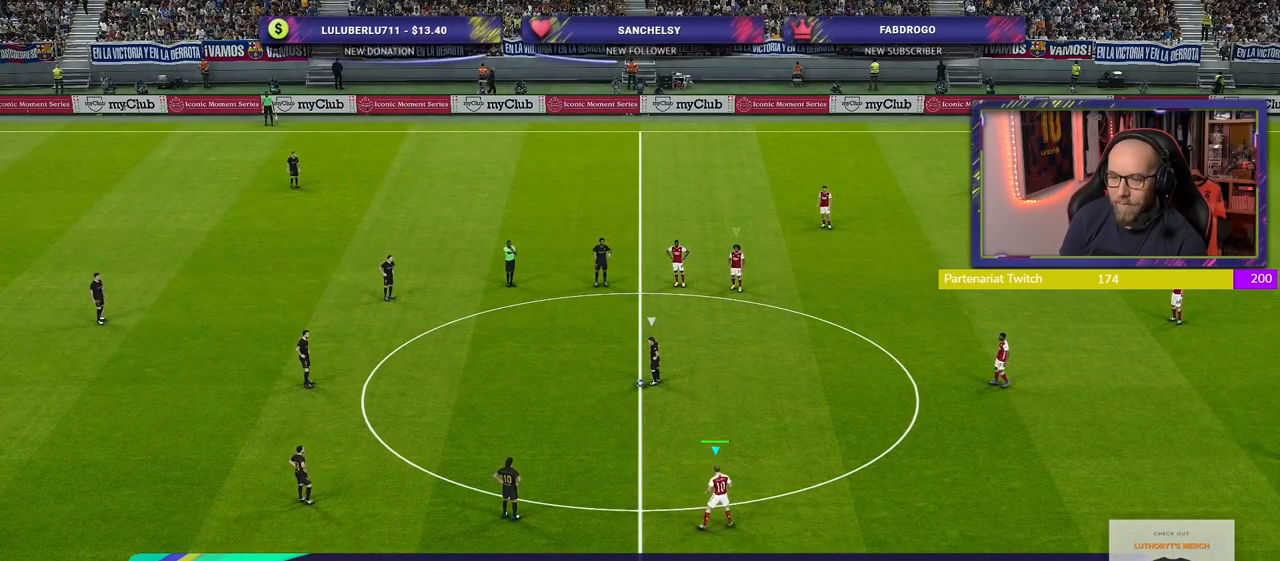
{"buttons": ["SQUARE", "R2"], "left_stick": "up-left", "right_stick": "center", "events": [[160, "left_stick", "up-left"]]}
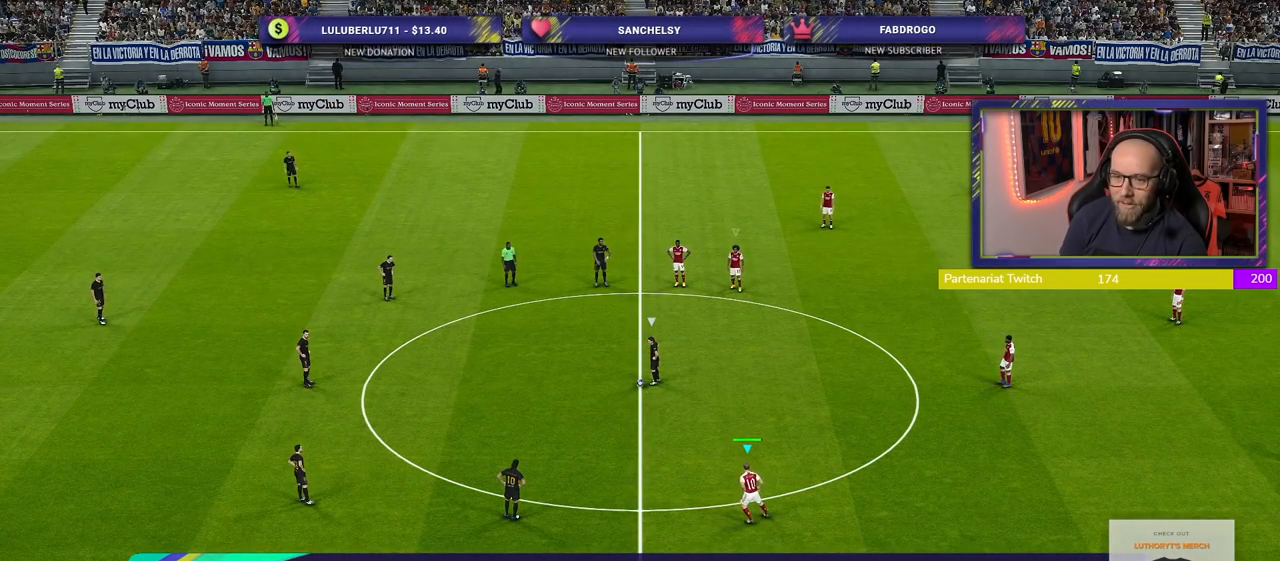
{"buttons": ["SQUARE", "R2"], "left_stick": "up", "right_stick": "center", "events": [[460, "left_stick", "up"]]}
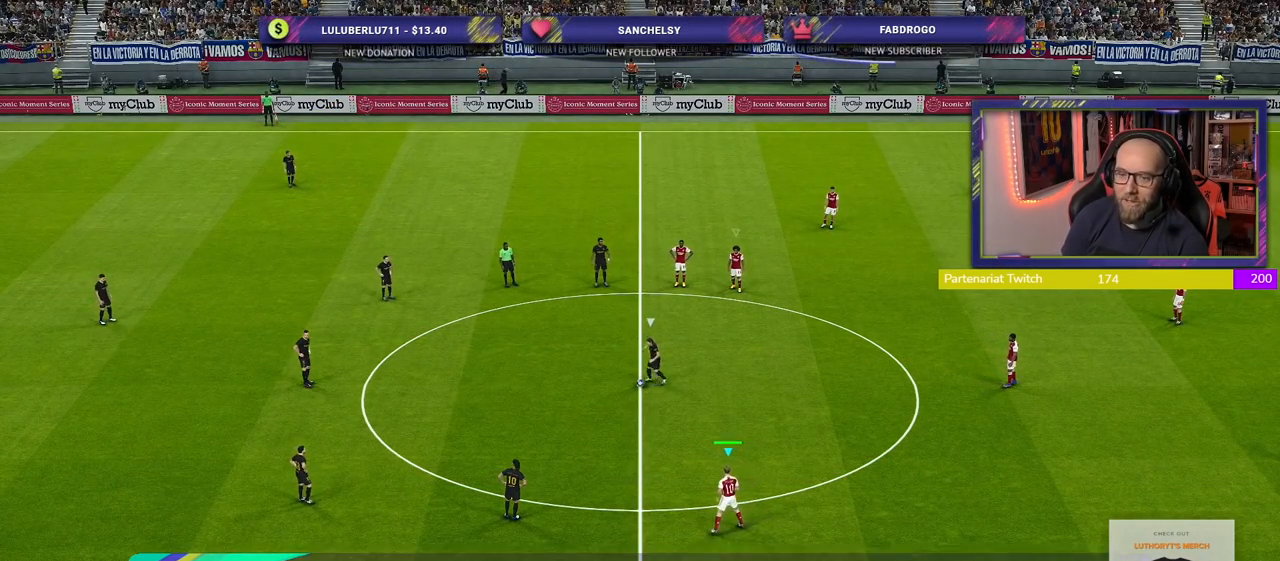
{"buttons": ["R2"], "left_stick": "up", "right_stick": "center", "events": [[60, "SQUARE", "up"]]}
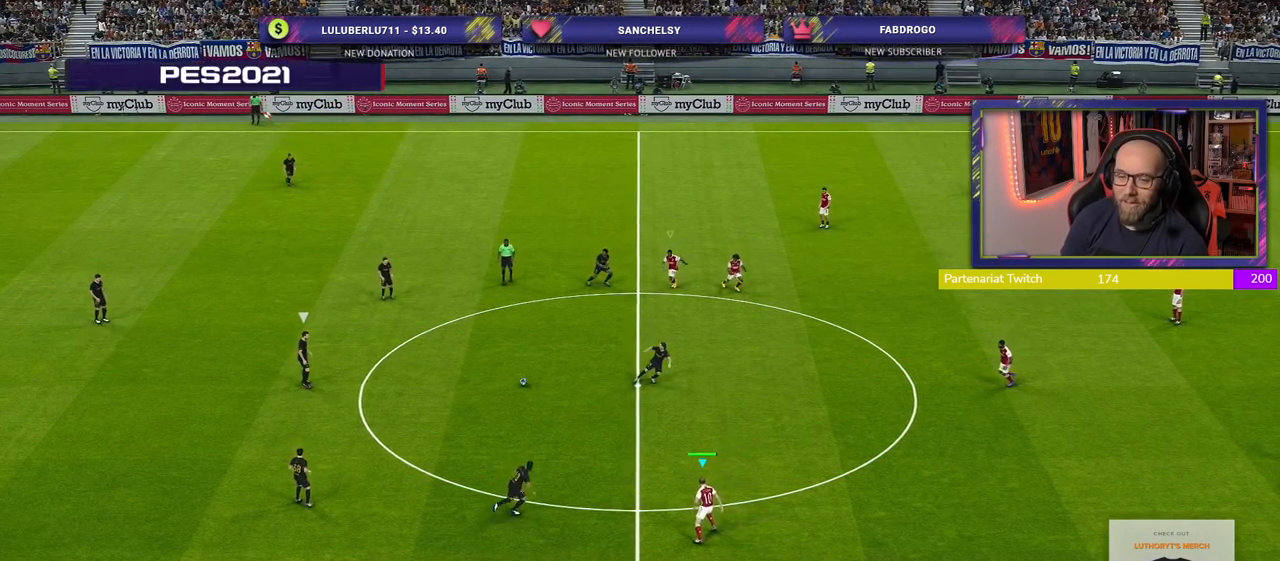
{"buttons": ["SQUARE", "R2"], "left_stick": "up-left", "right_stick": "center", "events": [[60, "SQUARE", "down"], [400, "left_stick", "up-left"]]}
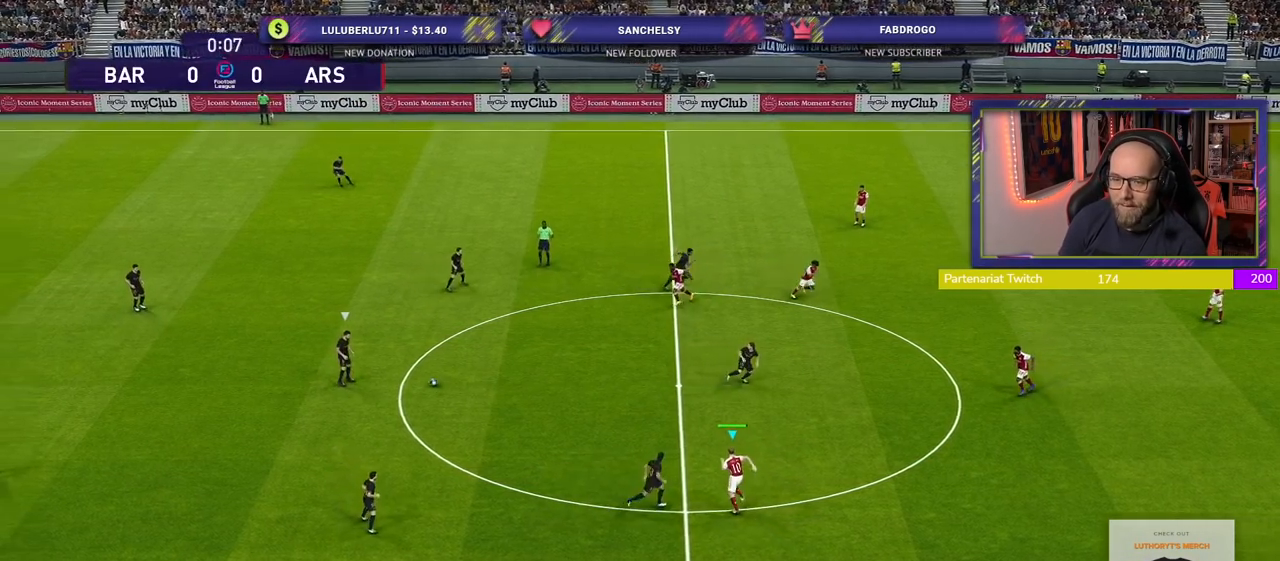
{"buttons": ["SQUARE", "R2"], "left_stick": "left", "right_stick": "center", "events": [[500, "left_stick", "left"]]}
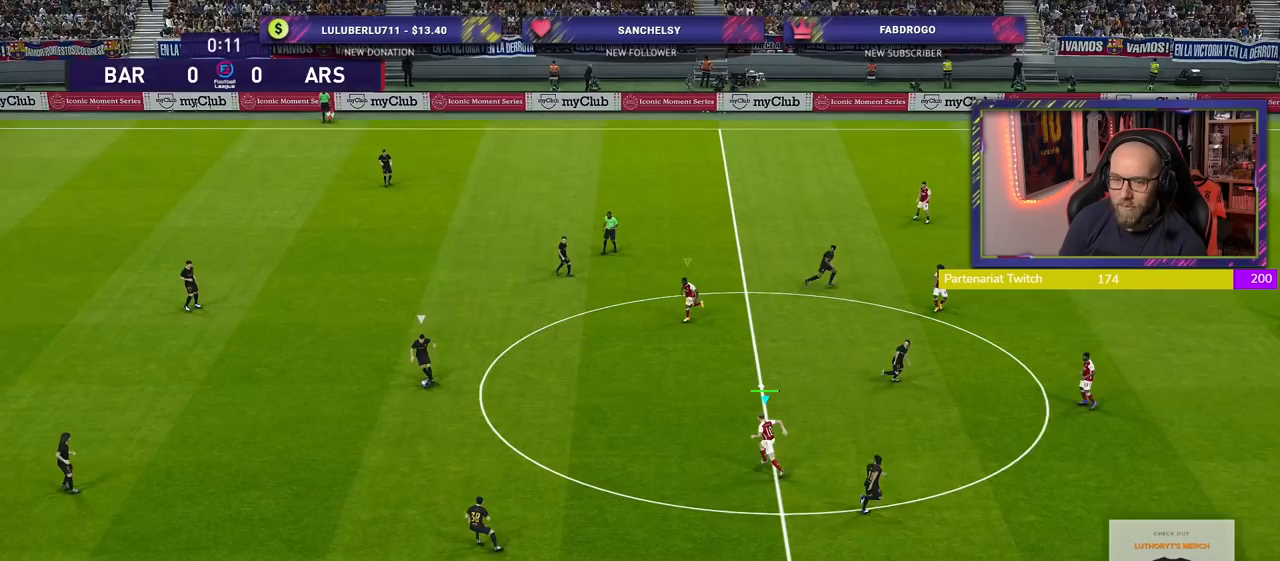
{"buttons": ["R2"], "left_stick": "down-left", "right_stick": "center", "events": [[220, "left_stick", "down-left"], [440, "SQUARE", "up"]]}
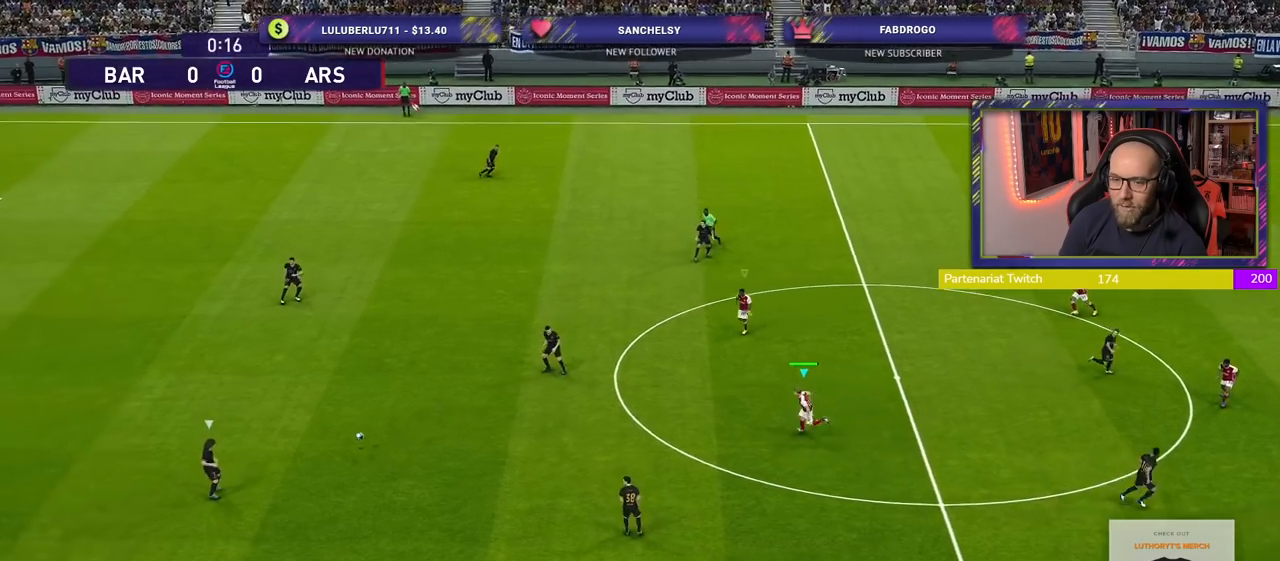
{"buttons": ["R2"], "left_stick": "down-left", "right_stick": "center", "events": []}
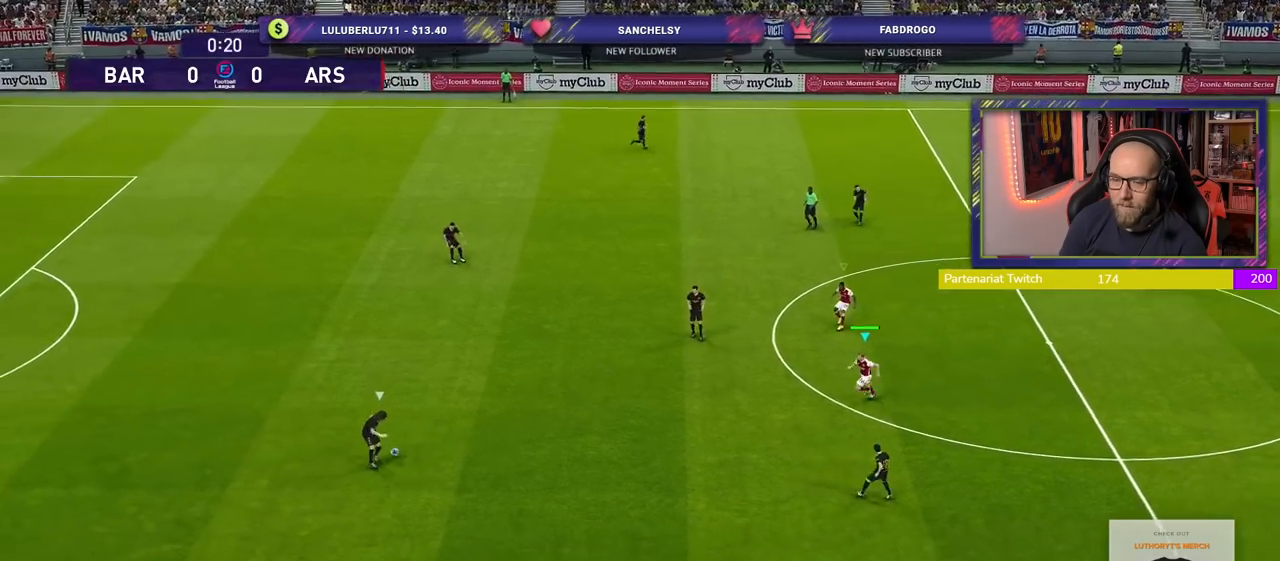
{"buttons": ["R2"], "left_stick": "down-left", "right_stick": "center", "events": []}
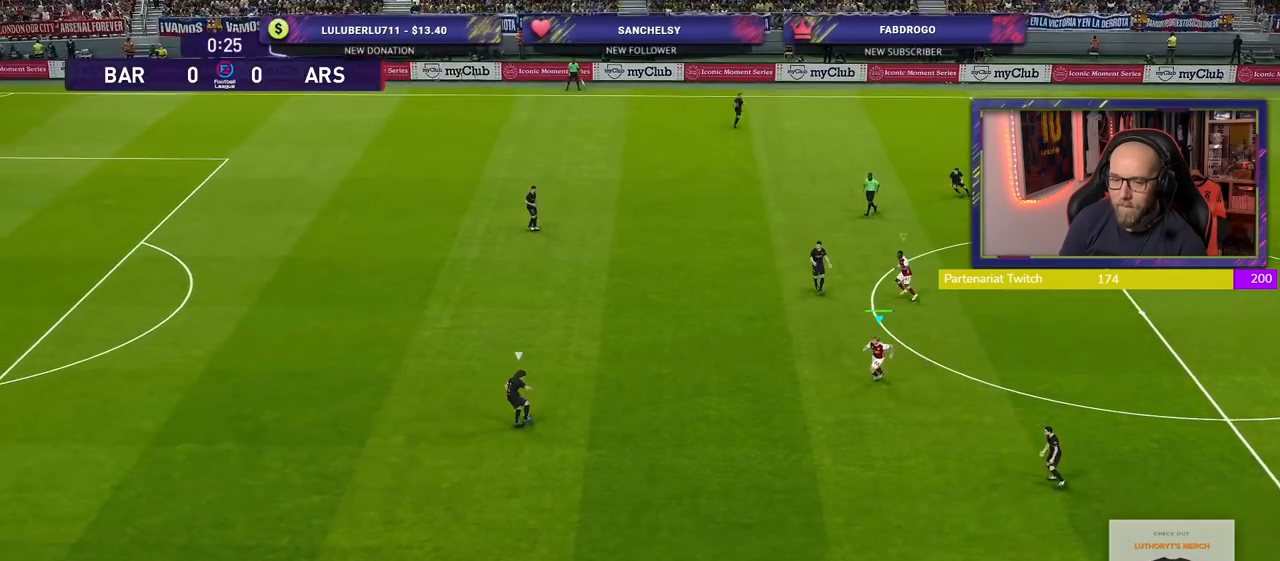
{"buttons": ["SQUARE", "R2"], "left_stick": "down-left", "right_stick": "center", "events": [[480, "SQUARE", "down"]]}
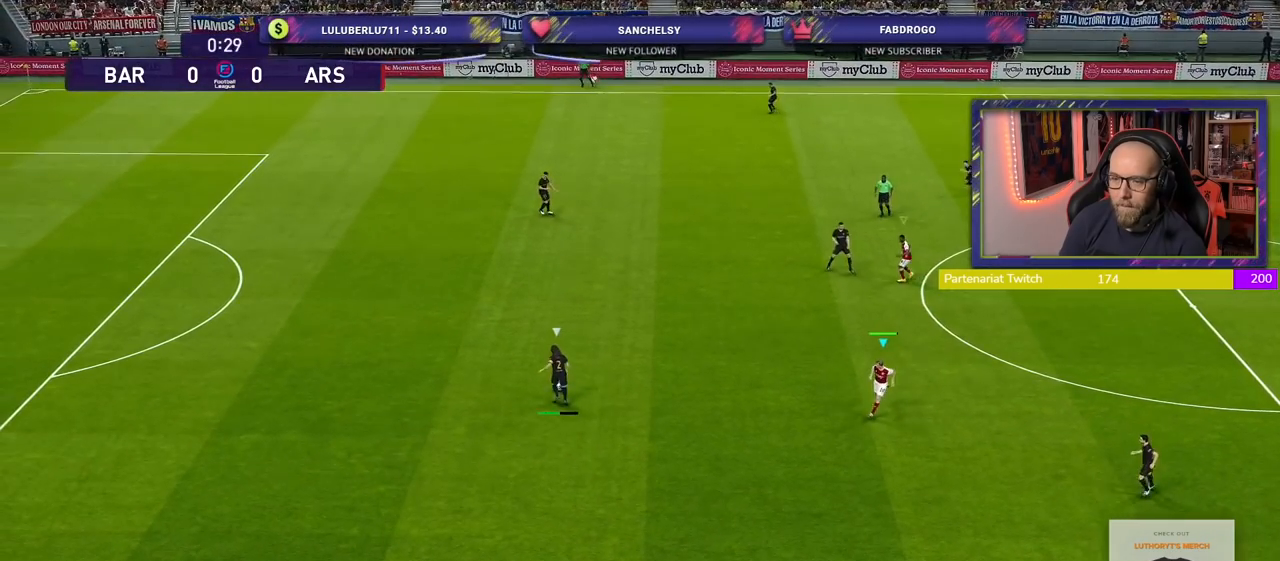
{"buttons": ["L1", "R2"], "left_stick": "left", "right_stick": "center", "events": [[240, "left_stick", "left"], [460, "SQUARE", "up"], [480, "L1", "down"]]}
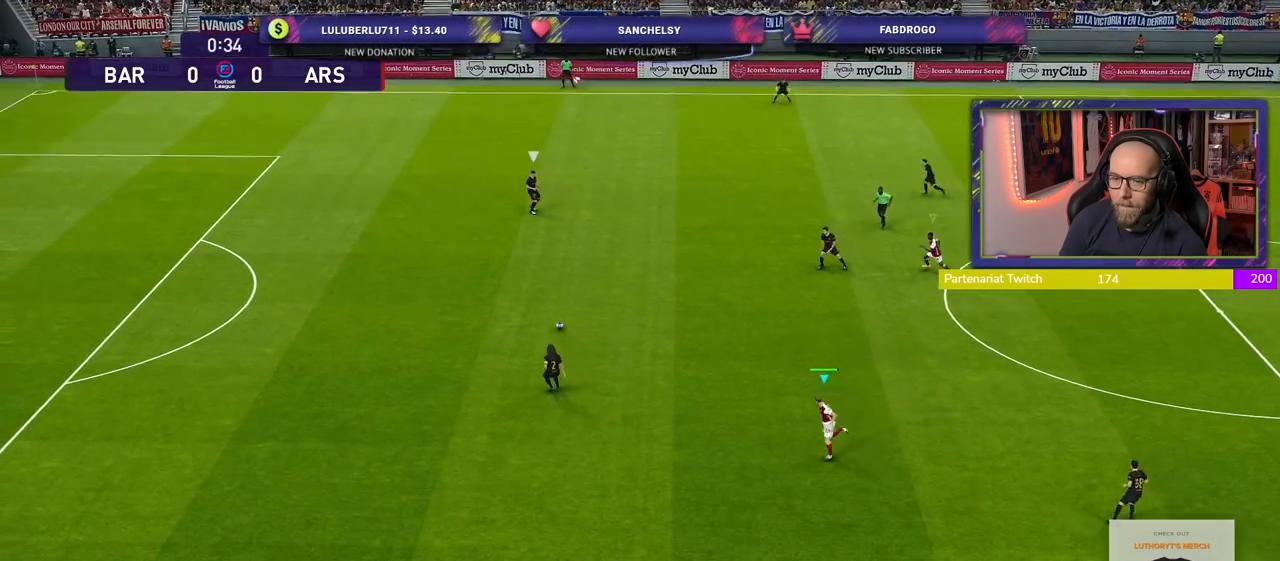
{"buttons": ["R2"], "left_stick": "up-left", "right_stick": "center", "events": [[80, "L1", "up"], [320, "right_stick", "up"], [420, "left_stick", "up-left"], [480, "right_stick", "center"]]}
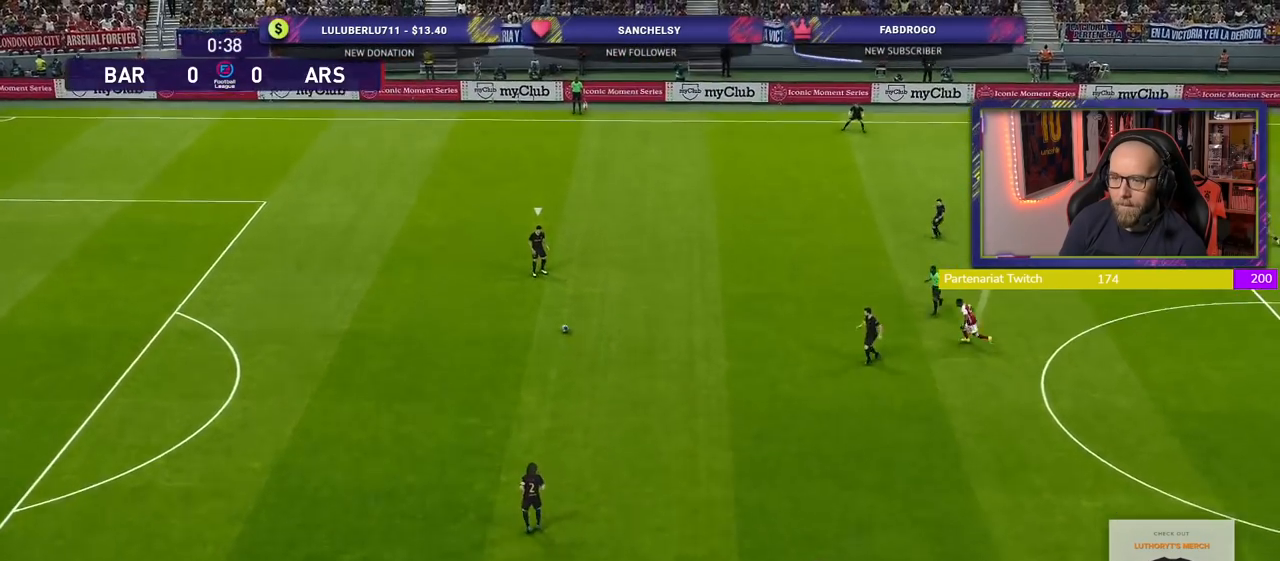
{"buttons": ["SQUARE", "R2"], "left_stick": "up-left", "right_stick": "center", "events": [[80, "SQUARE", "down"]]}
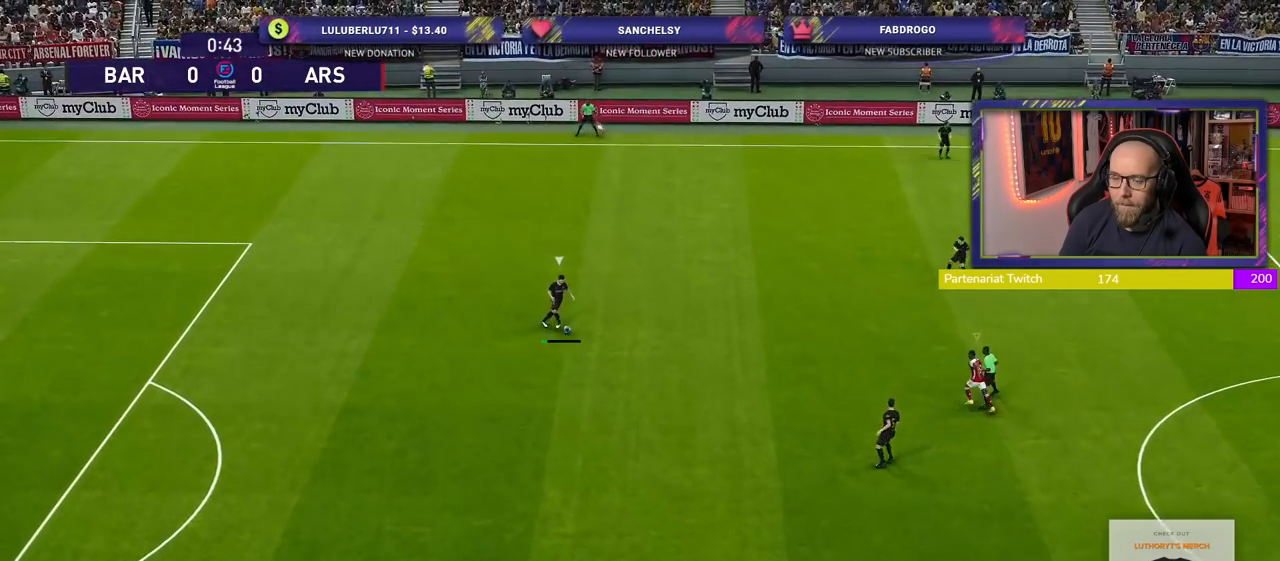
{"buttons": ["SQUARE", "R2"], "left_stick": "up-left", "right_stick": "center", "events": []}
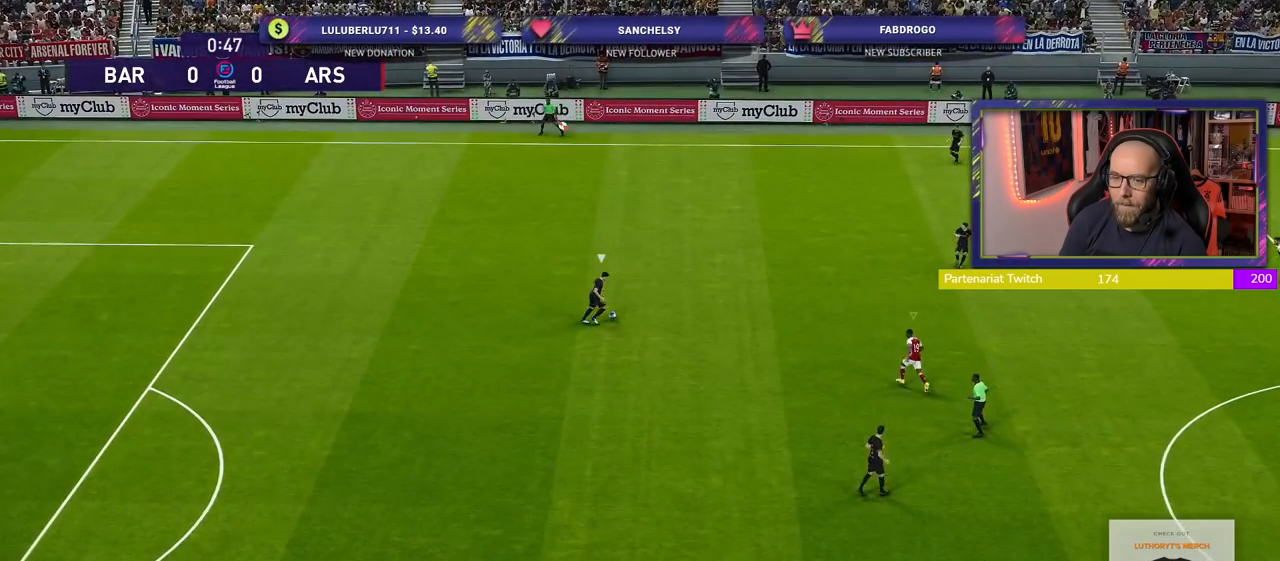
{"buttons": ["SQUARE", "R2"], "left_stick": "up-left", "right_stick": "center", "events": []}
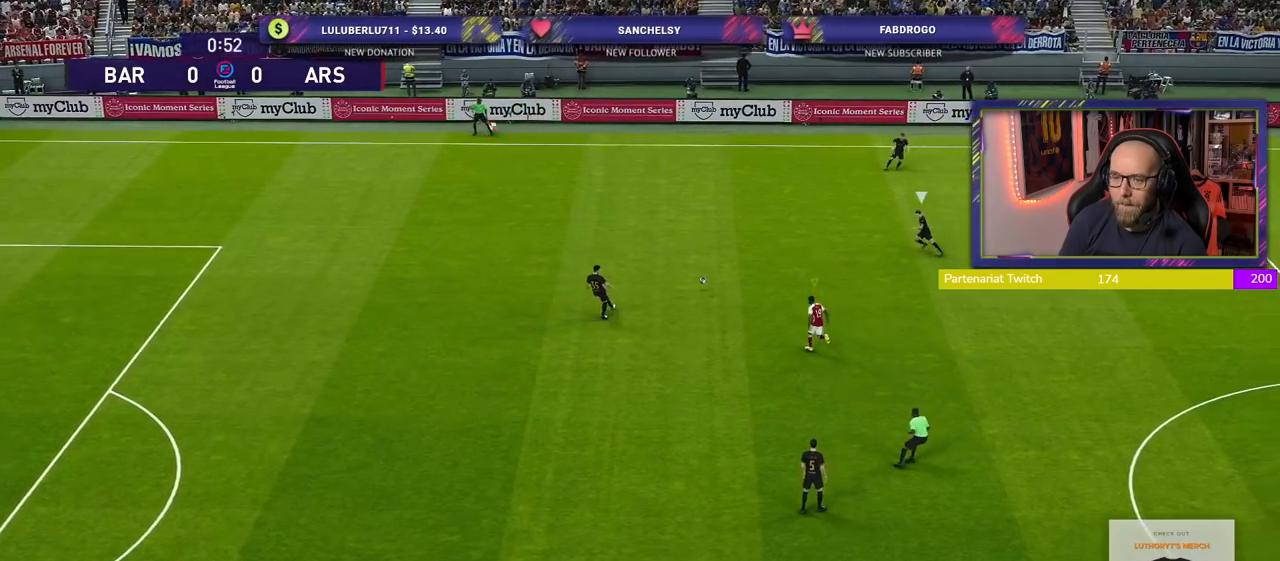
{"buttons": ["R2"], "left_stick": "up-left", "right_stick": "center", "events": [[480, "SQUARE", "up"]]}
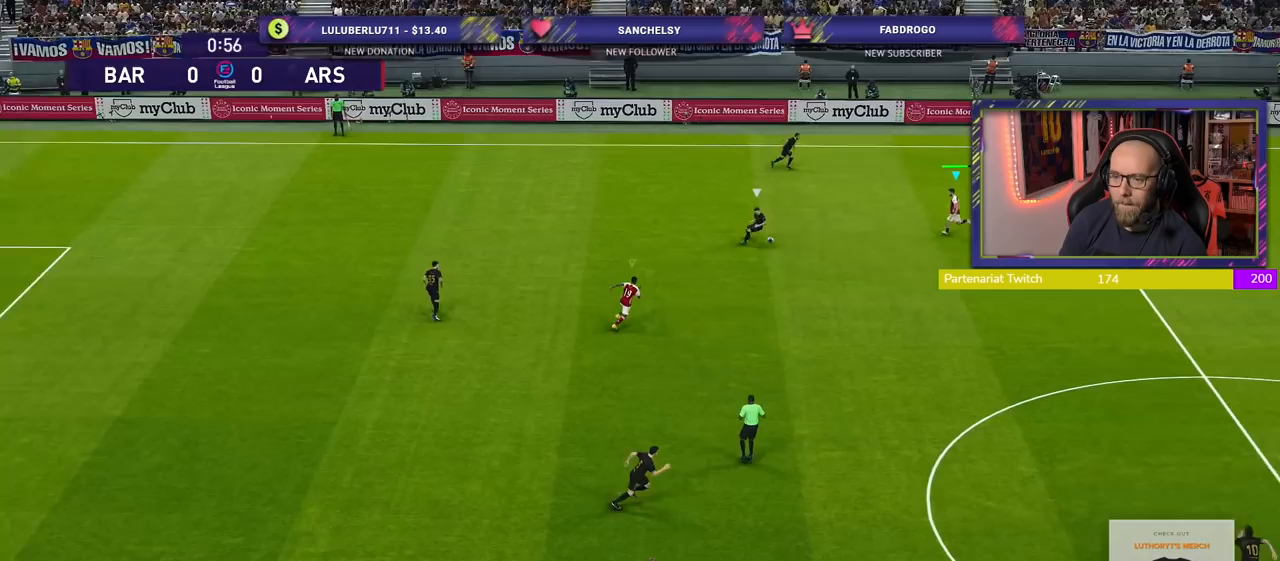
{"buttons": [], "left_stick": "left", "right_stick": "center", "events": [[80, "R2", "up"], [140, "left_stick", "down-left"], [400, "left_stick", "left"]]}
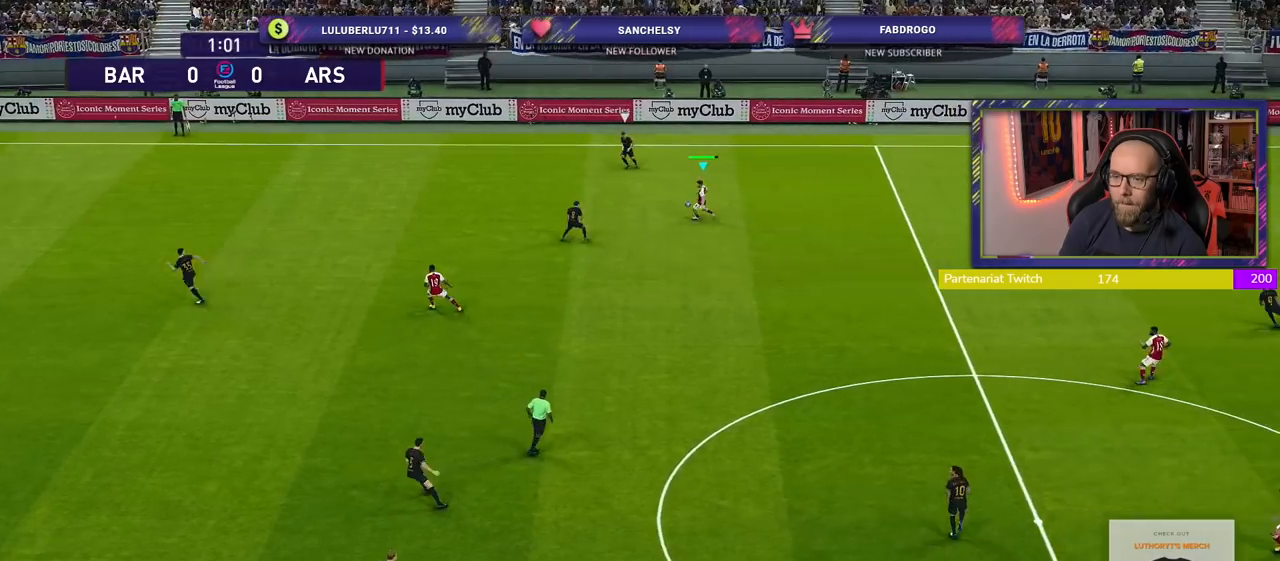
{"buttons": [], "left_stick": "down", "right_stick": "center", "events": [[280, "left_stick", "down-left"], [420, "left_stick", "down"]]}
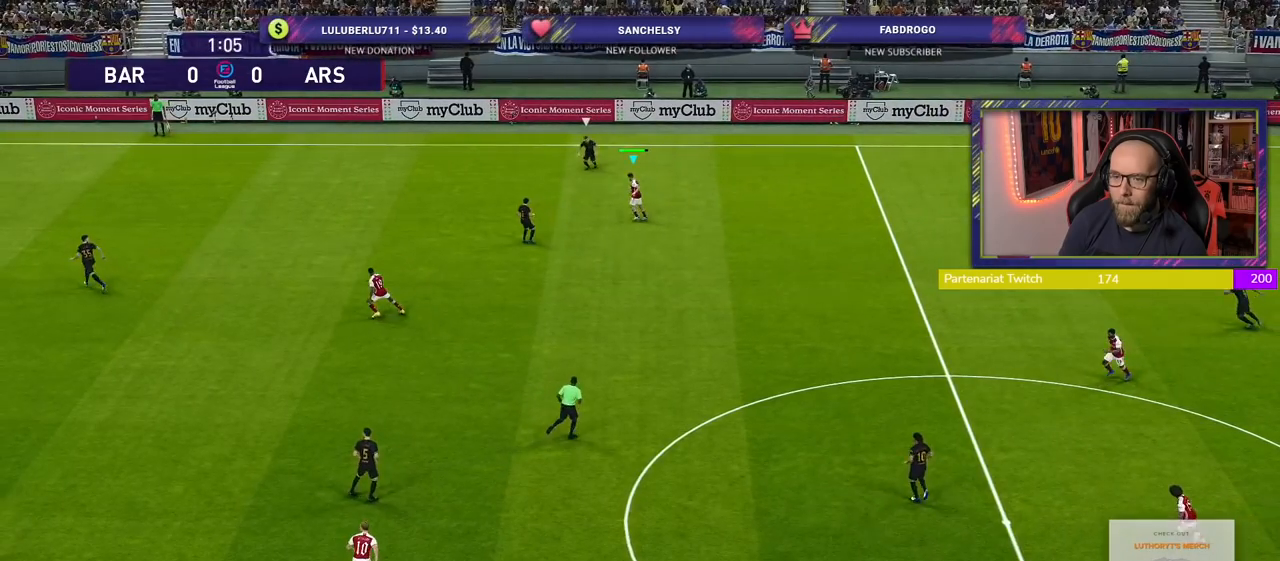
{"buttons": [], "left_stick": "down-left", "right_stick": "center", "events": [[40, "CROSS", "down"], [160, "left_stick", "down-left"], [180, "CROSS", "up"]]}
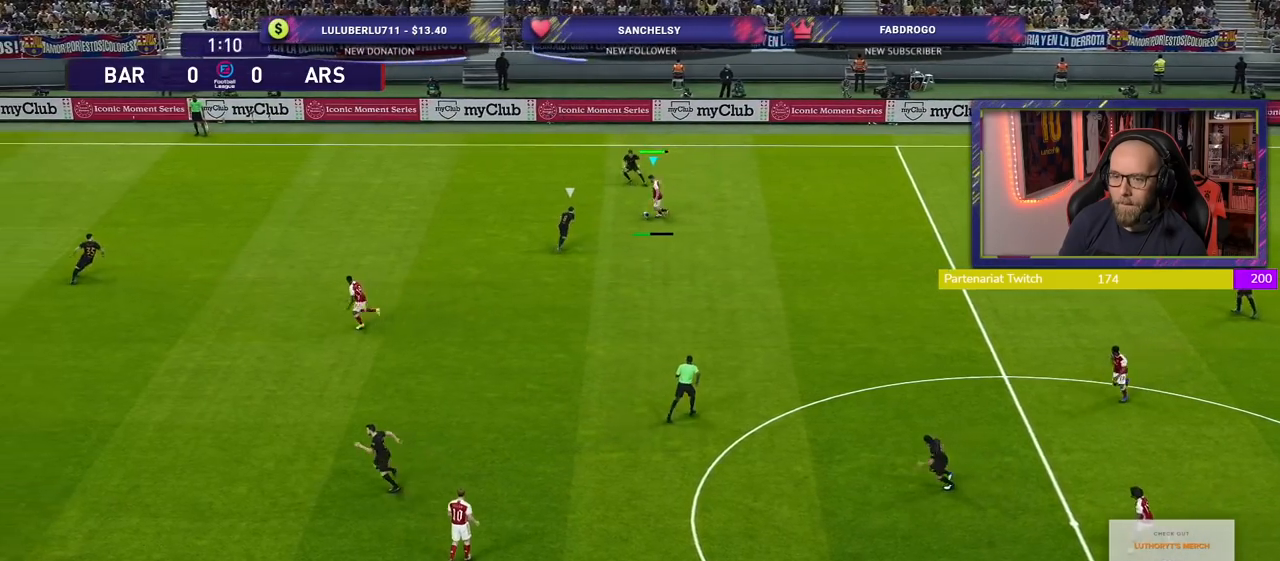
{"buttons": [], "left_stick": "center", "right_stick": "center", "events": [[80, "left_stick", "center"]]}
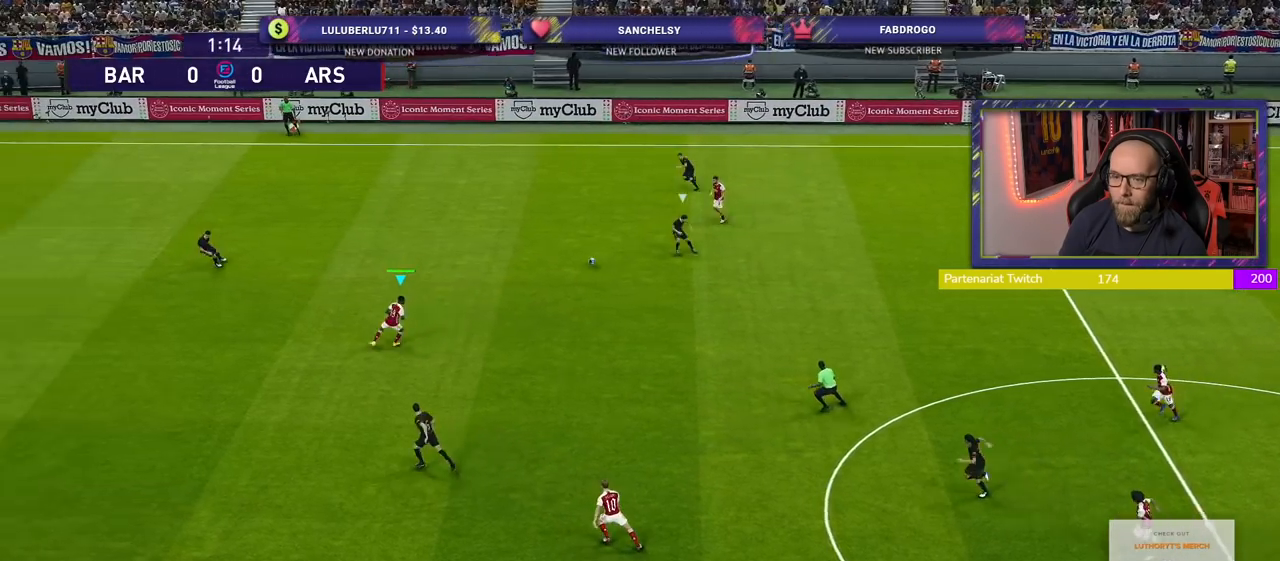
{"buttons": ["L1"], "left_stick": "down-right", "right_stick": "center", "events": [[80, "left_stick", "down-right"], [380, "L1", "down"], [400, "CROSS", "down"], [480, "CROSS", "up"]]}
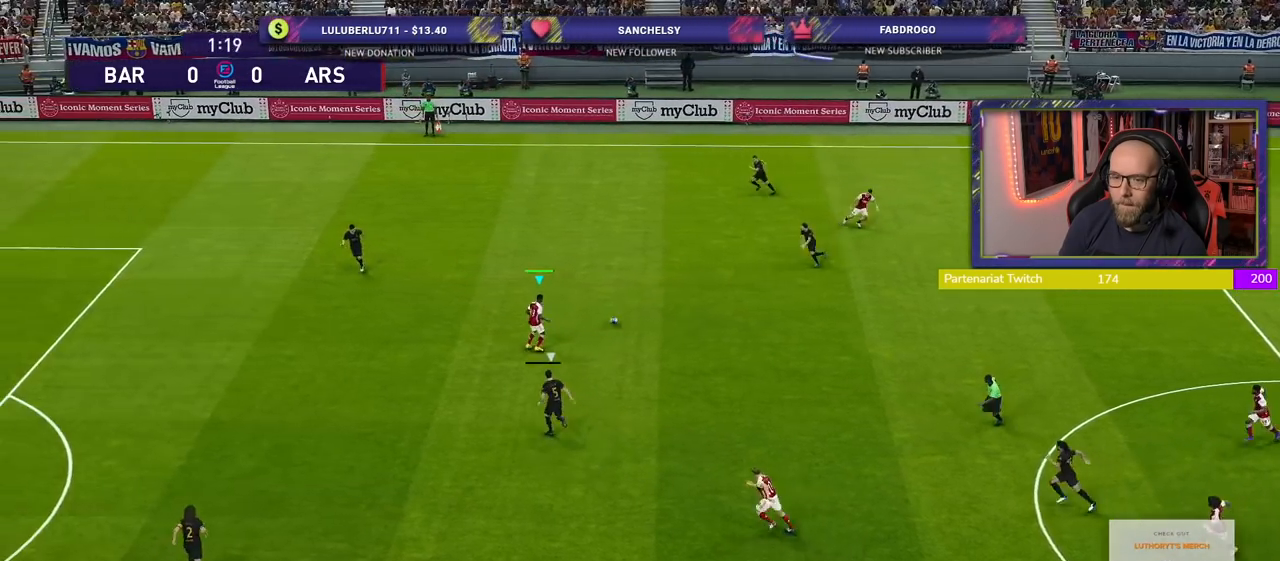
{"buttons": [], "left_stick": "left", "right_stick": "center", "events": [[60, "L1", "up"], [240, "left_stick", "center"], [420, "left_stick", "left"]]}
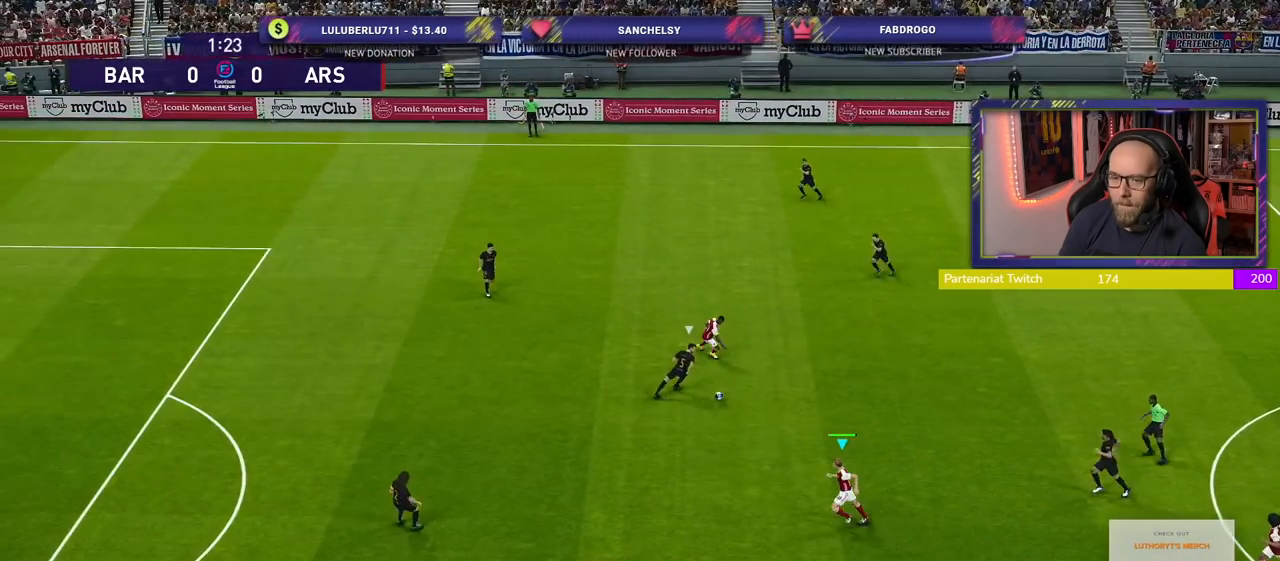
{"buttons": [], "left_stick": "left", "right_stick": "center", "events": []}
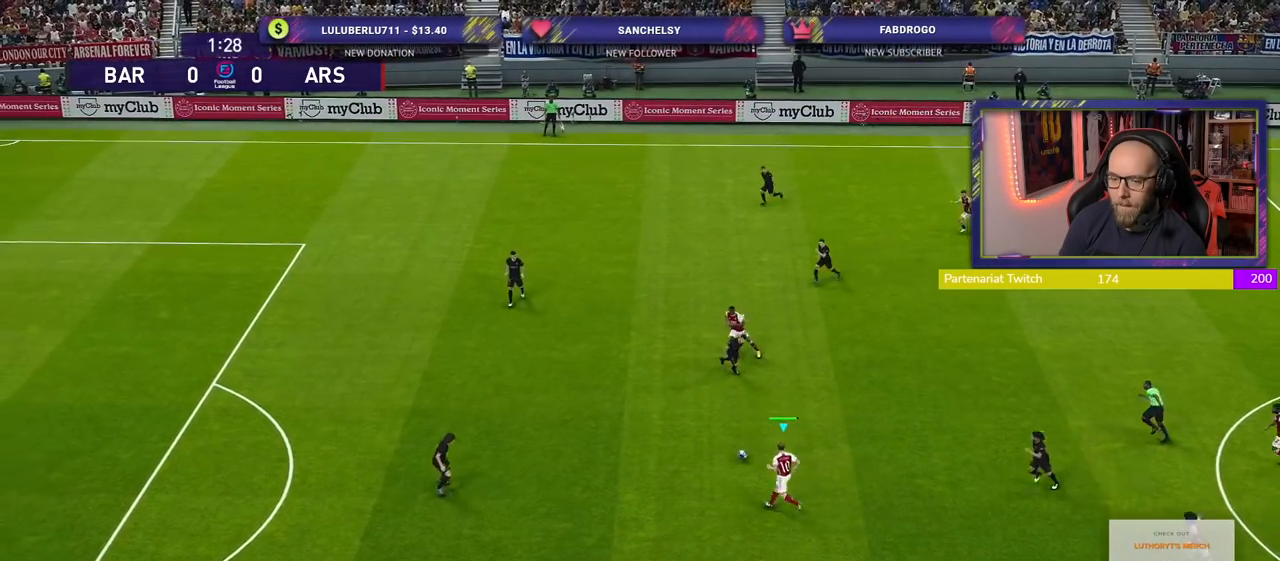
{"buttons": [], "left_stick": "left", "right_stick": "center", "events": []}
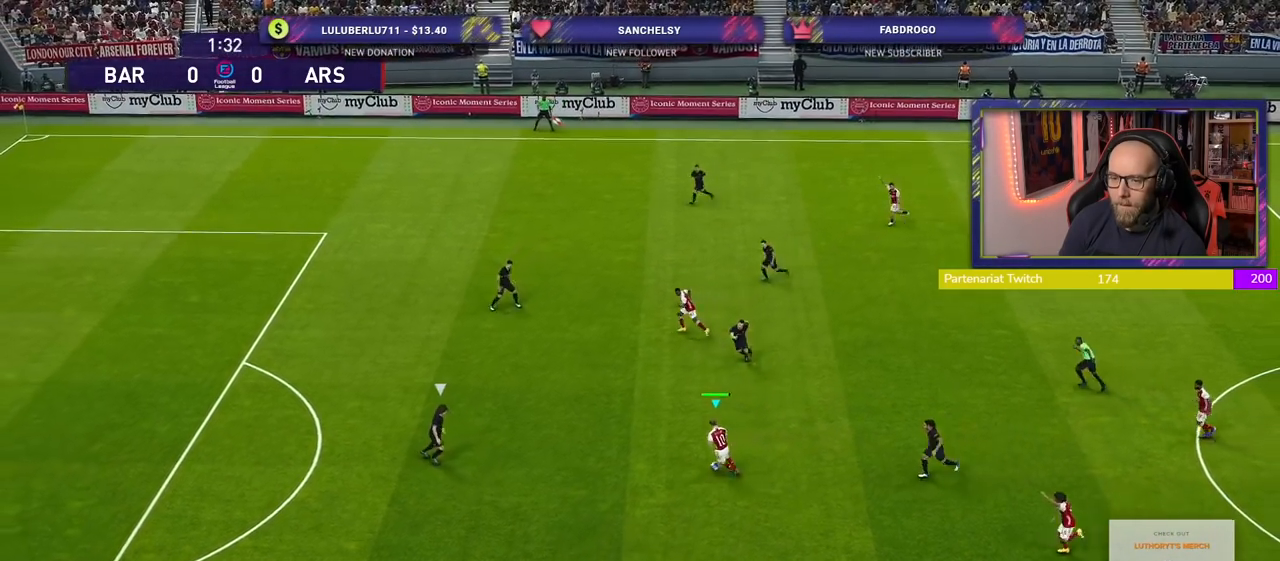
{"buttons": ["CROSS", "L1"], "left_stick": "up-left", "right_stick": "center", "events": [[400, "left_stick", "up-left"], [440, "CROSS", "down"], [440, "L1", "down"]]}
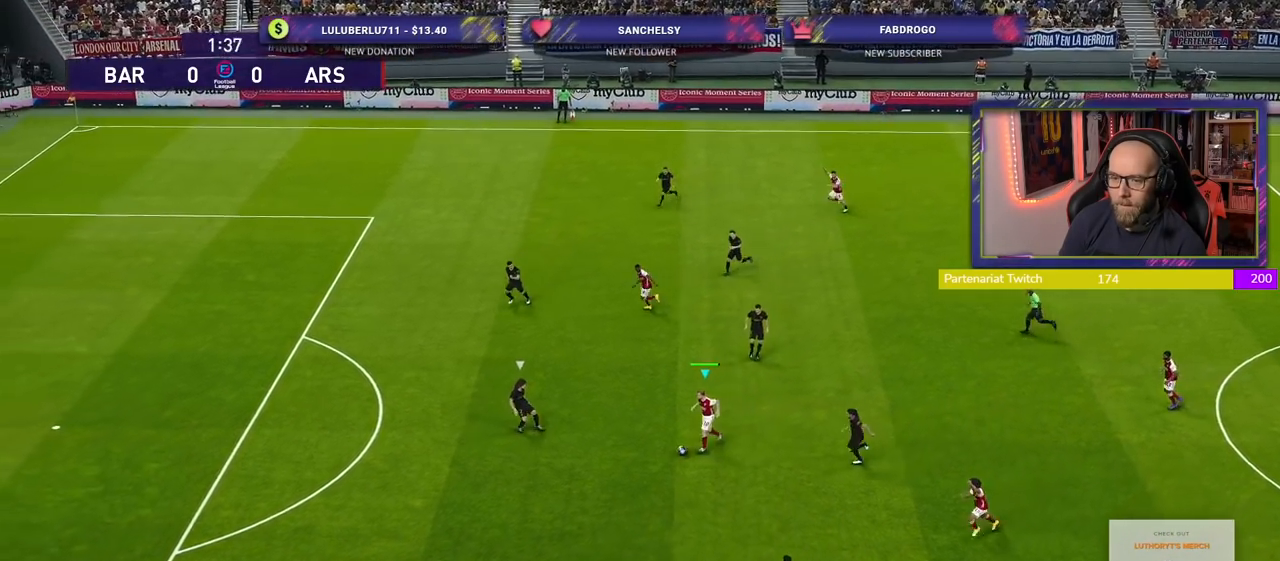
{"buttons": [], "left_stick": "center", "right_stick": "center", "events": [[40, "CROSS", "up"], [60, "L1", "up"], [180, "left_stick", "center"]]}
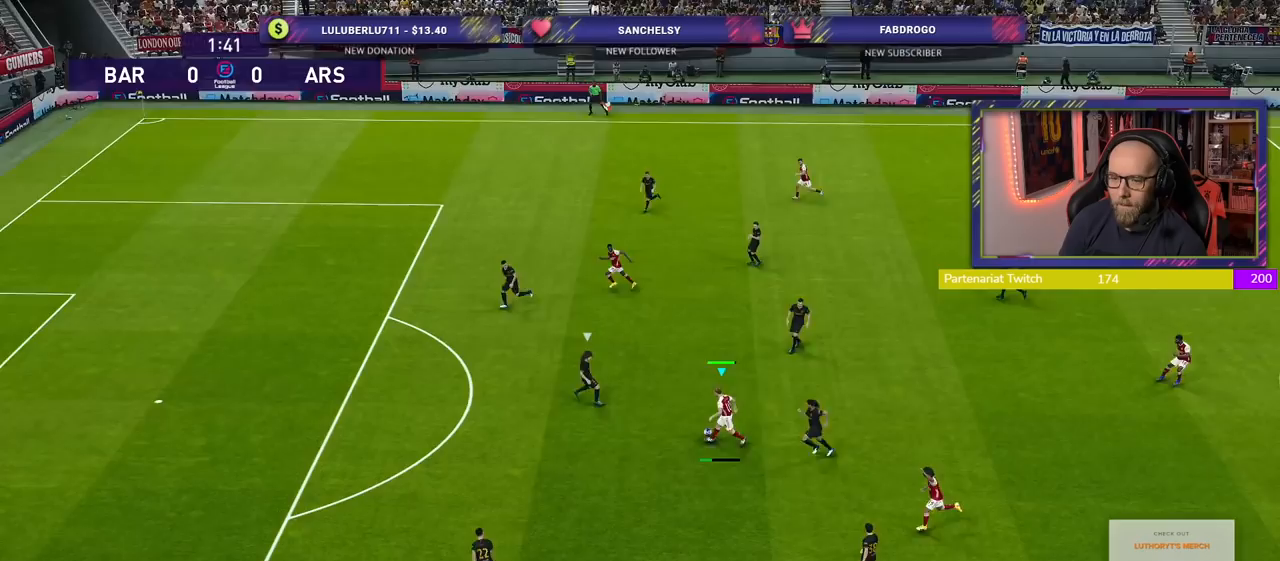
{"buttons": [], "left_stick": "down", "right_stick": "center", "events": [[240, "left_stick", "down"]]}
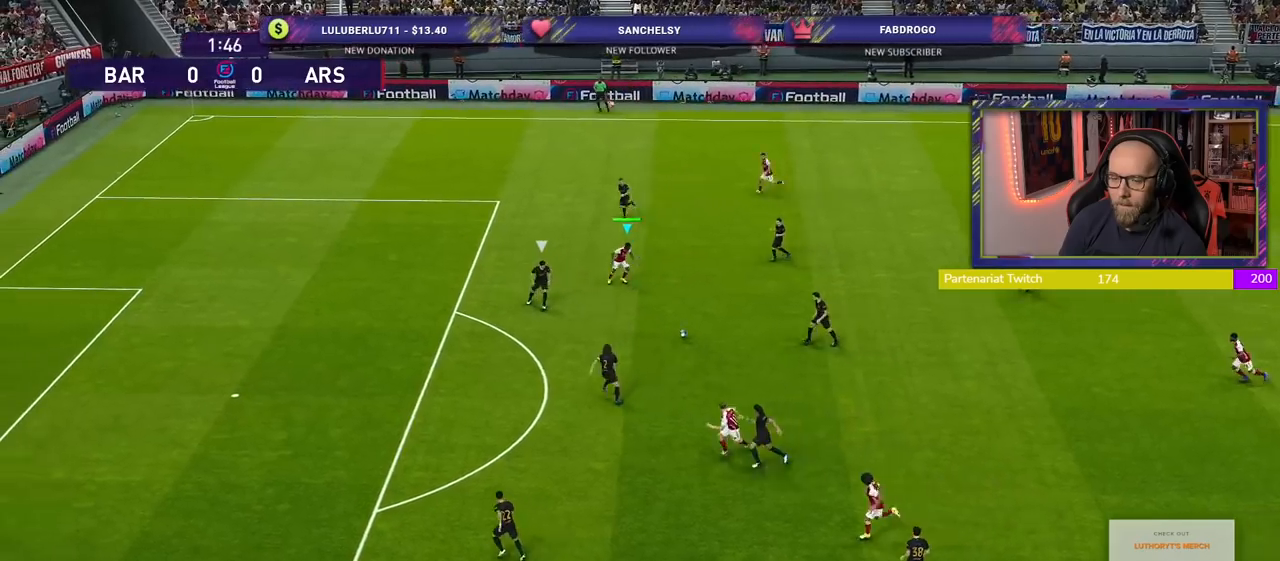
{"buttons": ["TRIANGLE", "L1"], "left_stick": "down-left", "right_stick": "center", "events": [[400, "L1", "down"], [420, "TRIANGLE", "down"], [500, "left_stick", "down-left"]]}